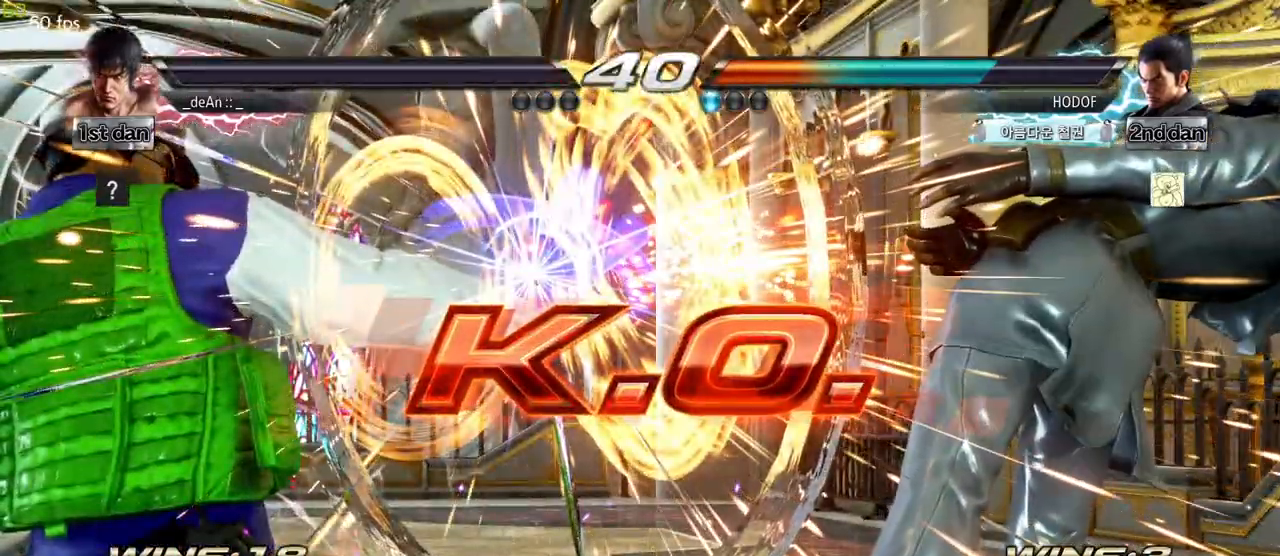
Gameplay with a controller (arcade stick); each line is a JSON object with the inputs held at the frame after it. "events" lists button and stick changes between this image and that frame as [ms after this image, input, new state], when the widget could be followed in between. Not read: L3 R3.
{"buttons": [], "left_stick": "center", "events": []}
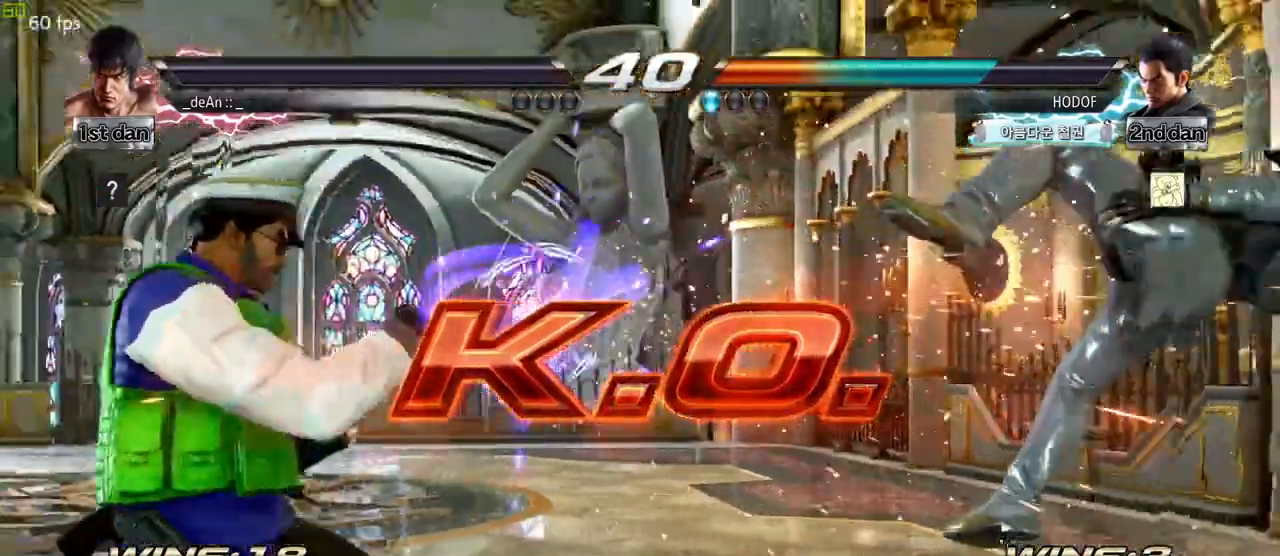
{"buttons": [], "left_stick": "center", "events": []}
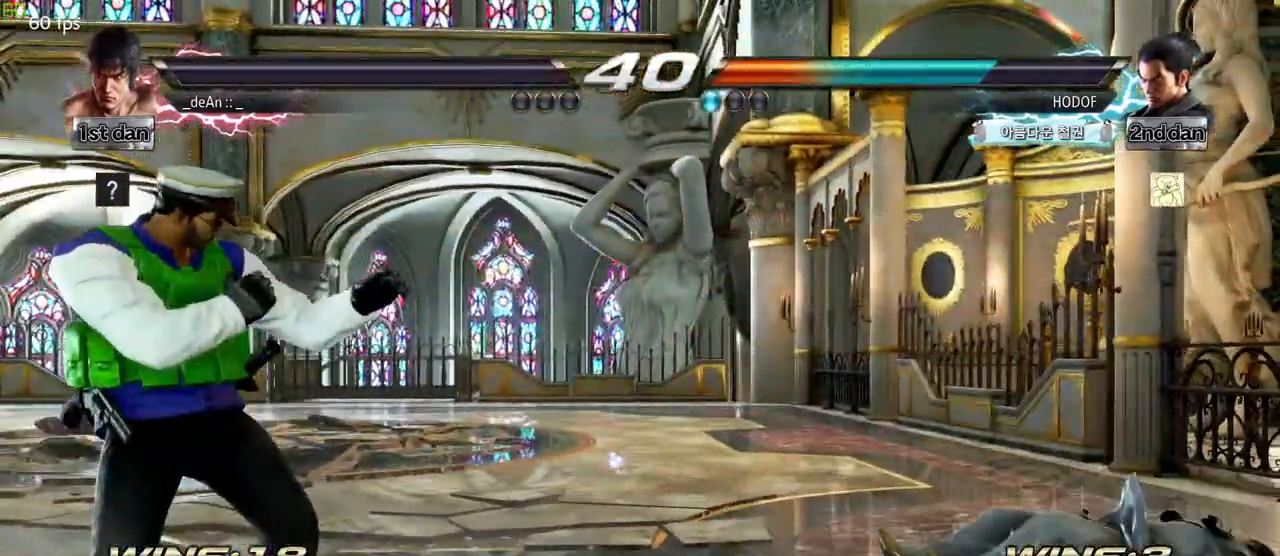
{"buttons": [], "left_stick": "center", "events": []}
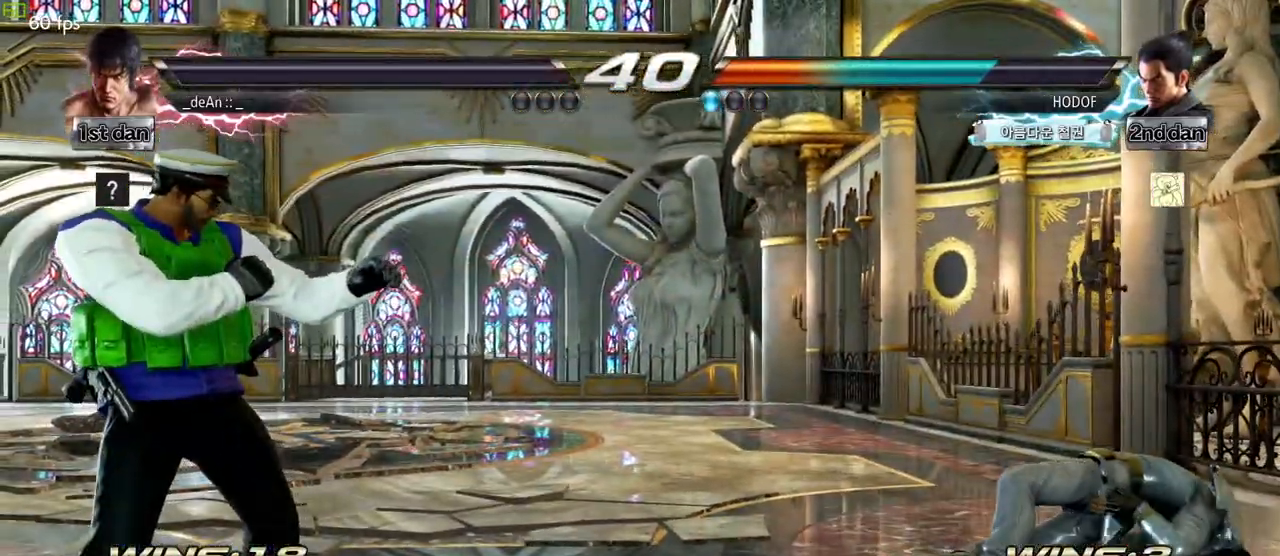
{"buttons": [], "left_stick": "center", "events": []}
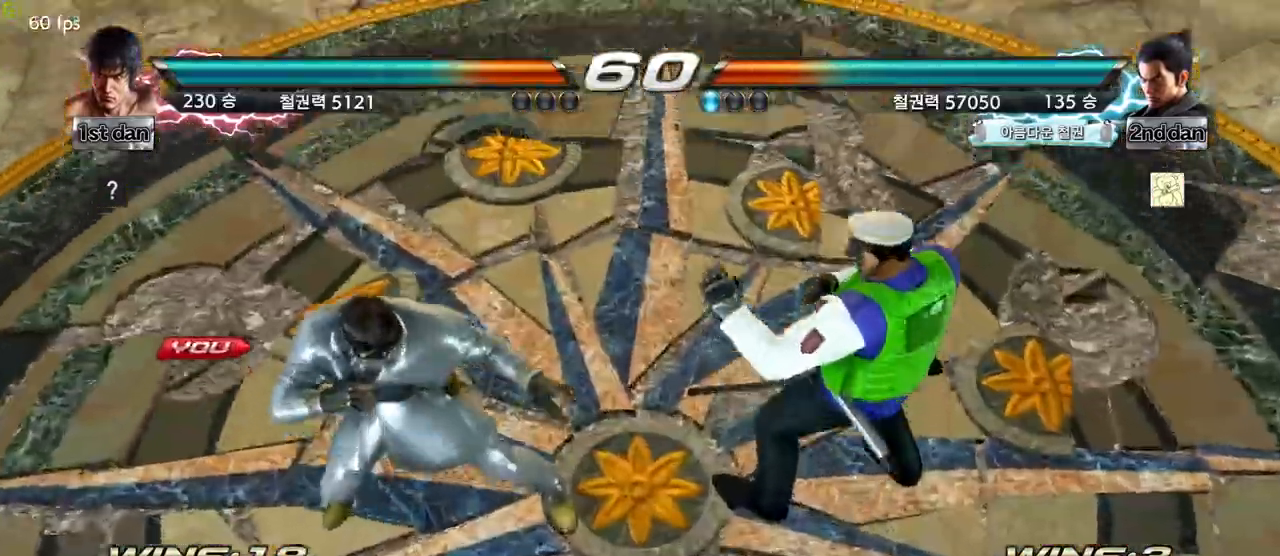
{"buttons": [], "left_stick": "center", "events": []}
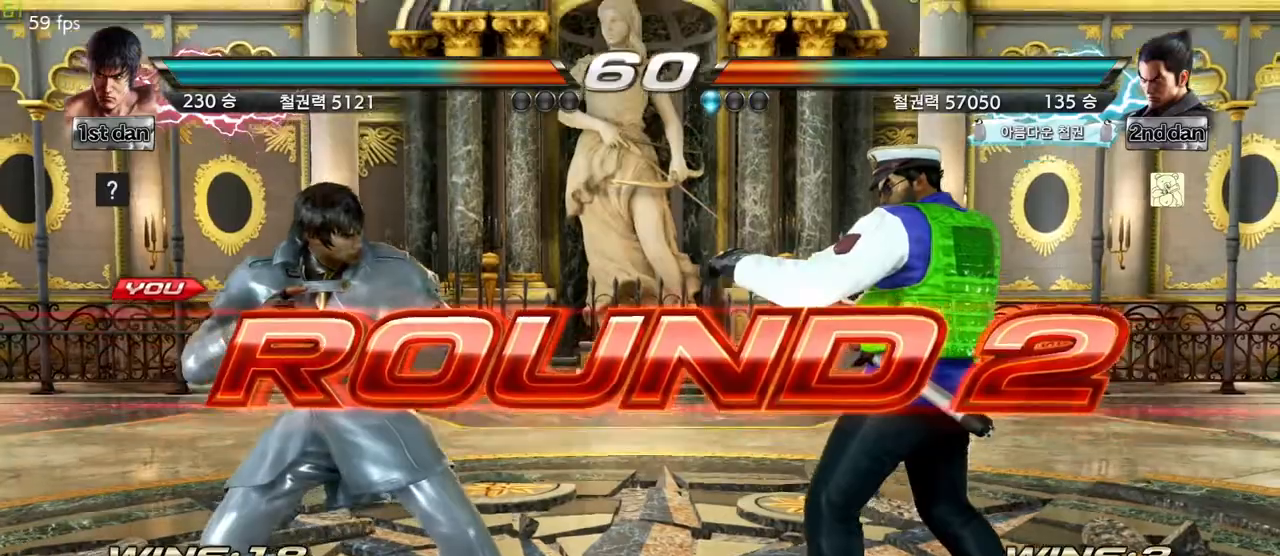
{"buttons": [], "left_stick": "center", "events": [[33, "left_stick", "right"], [433, "left_stick", "center"]]}
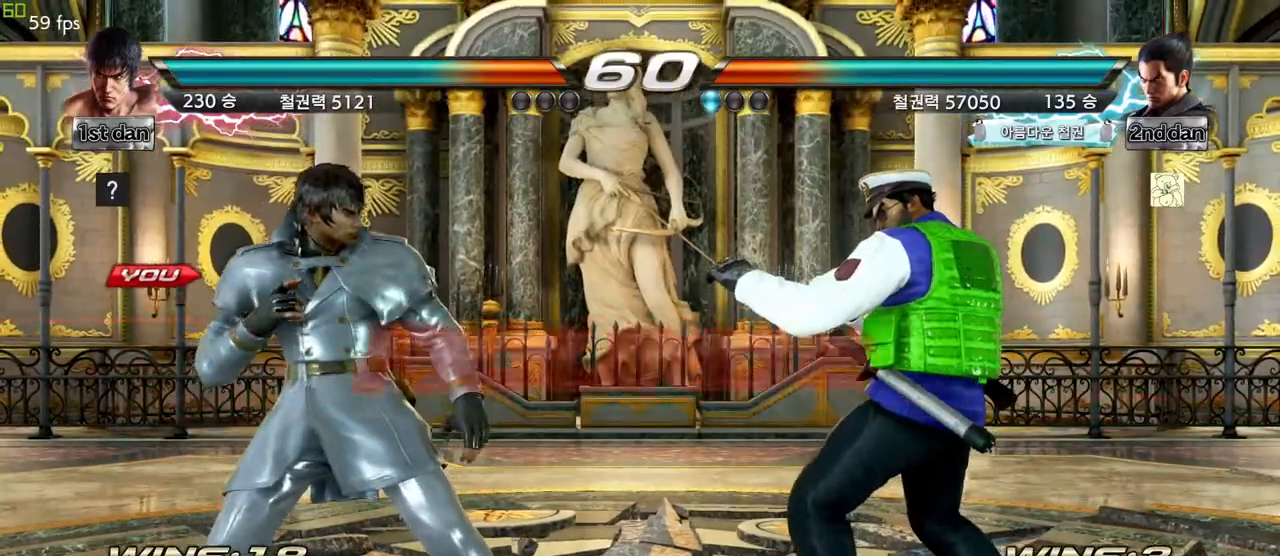
{"buttons": [], "left_stick": "center", "events": []}
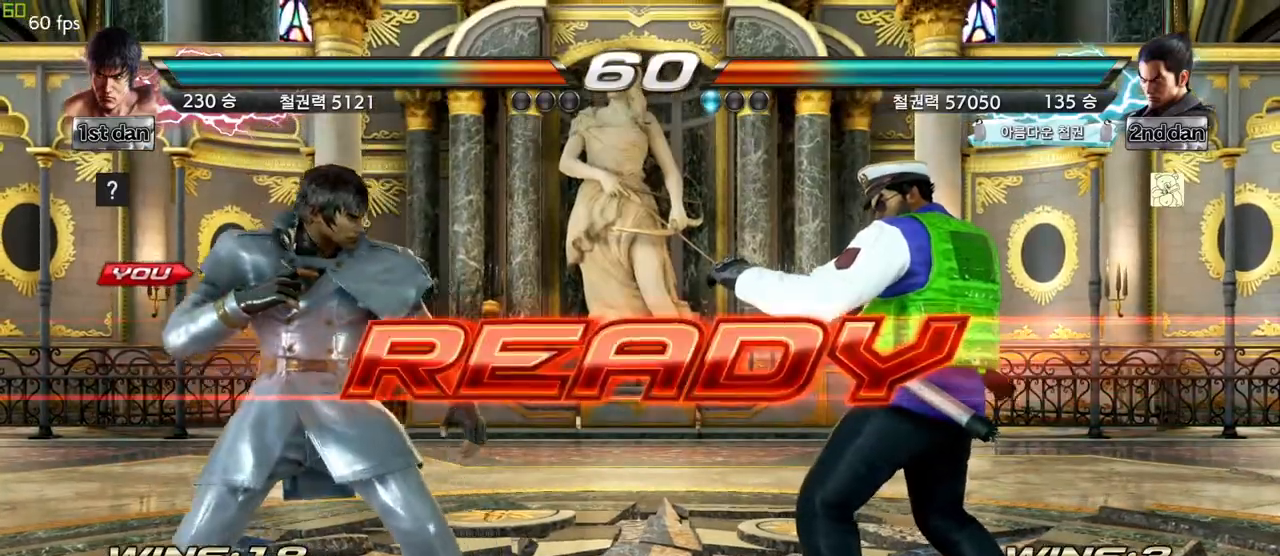
{"buttons": [], "left_stick": "center", "events": []}
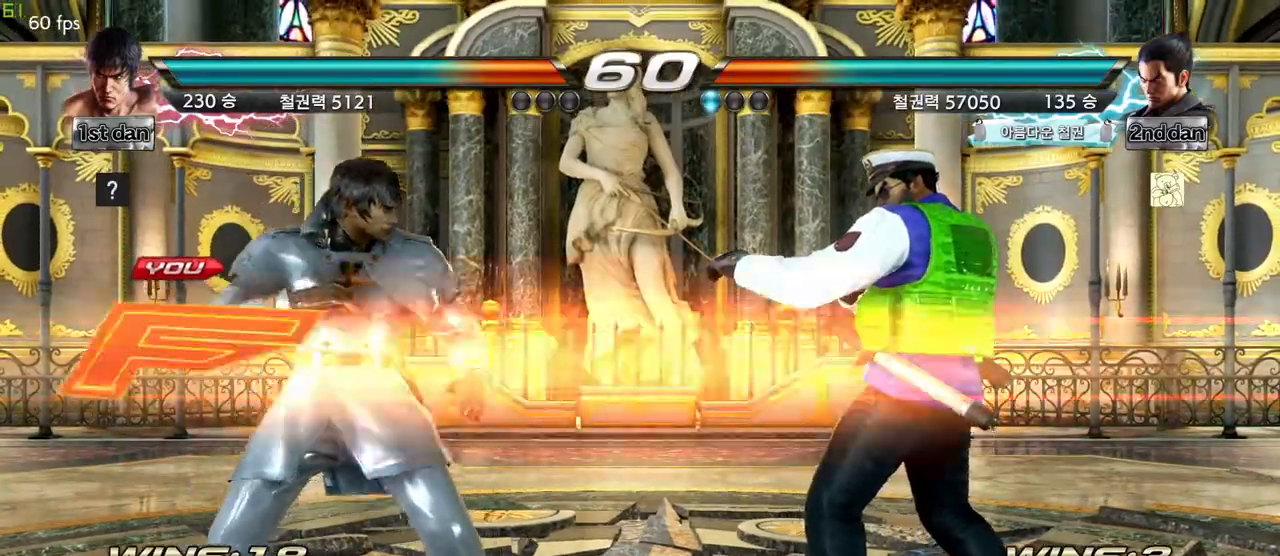
{"buttons": [], "left_stick": "center", "events": []}
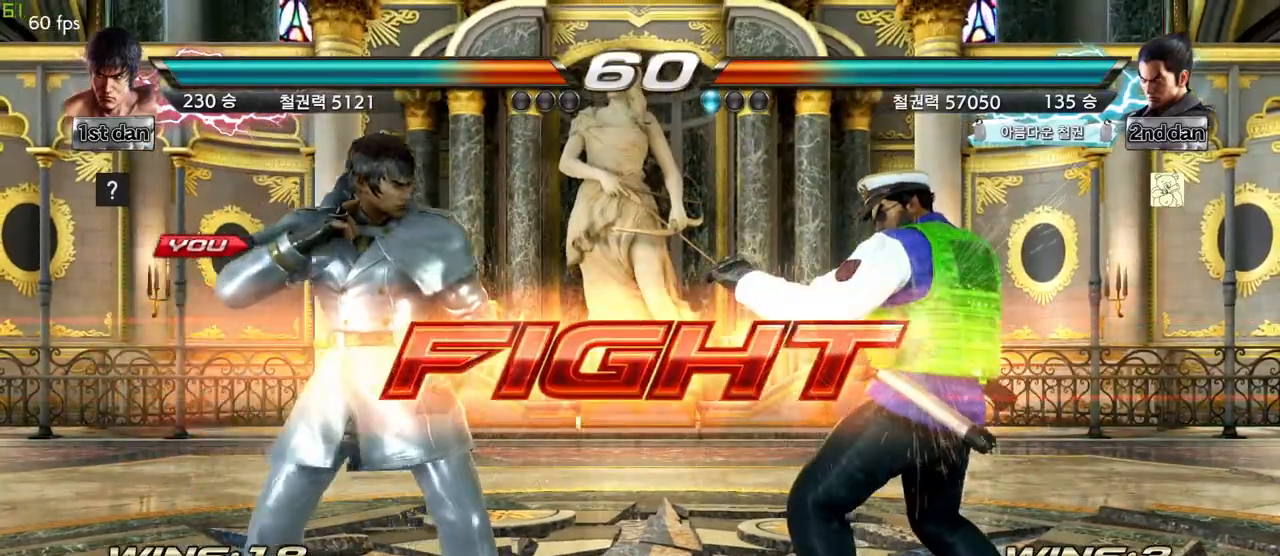
{"buttons": ["TRIANGLE"], "left_stick": "left", "events": [[33, "TRIANGLE", "down"], [167, "TRIANGLE", "up"], [367, "left_stick", "left"], [450, "TRIANGLE", "down"]]}
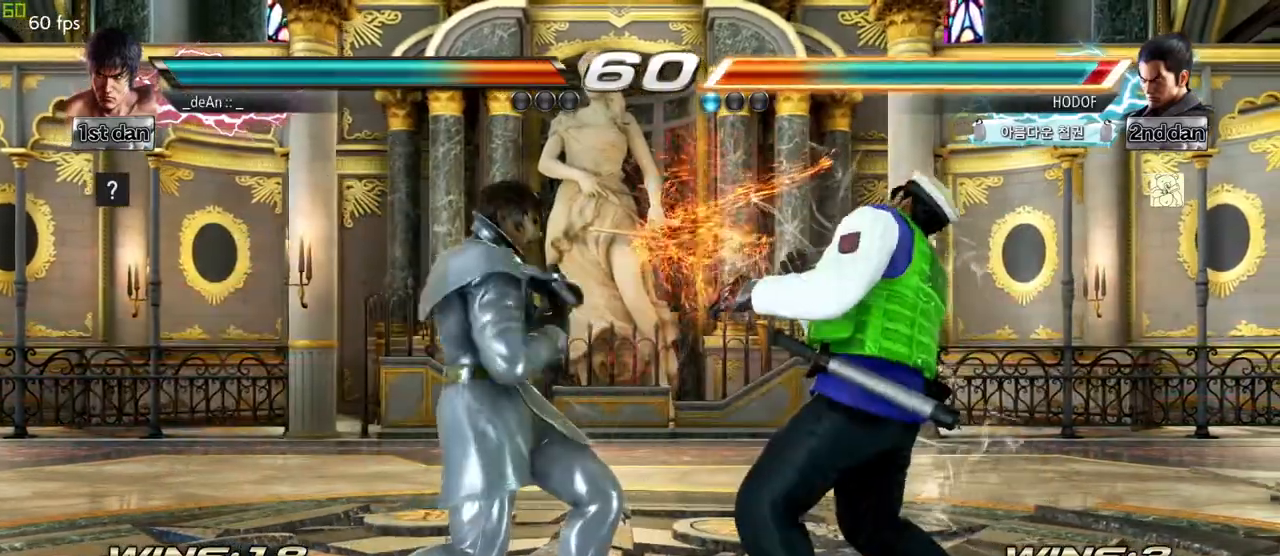
{"buttons": [], "left_stick": "center", "events": [[67, "TRIANGLE", "up"], [133, "SQUARE", "down"], [233, "SQUARE", "up"], [433, "left_stick", "center"]]}
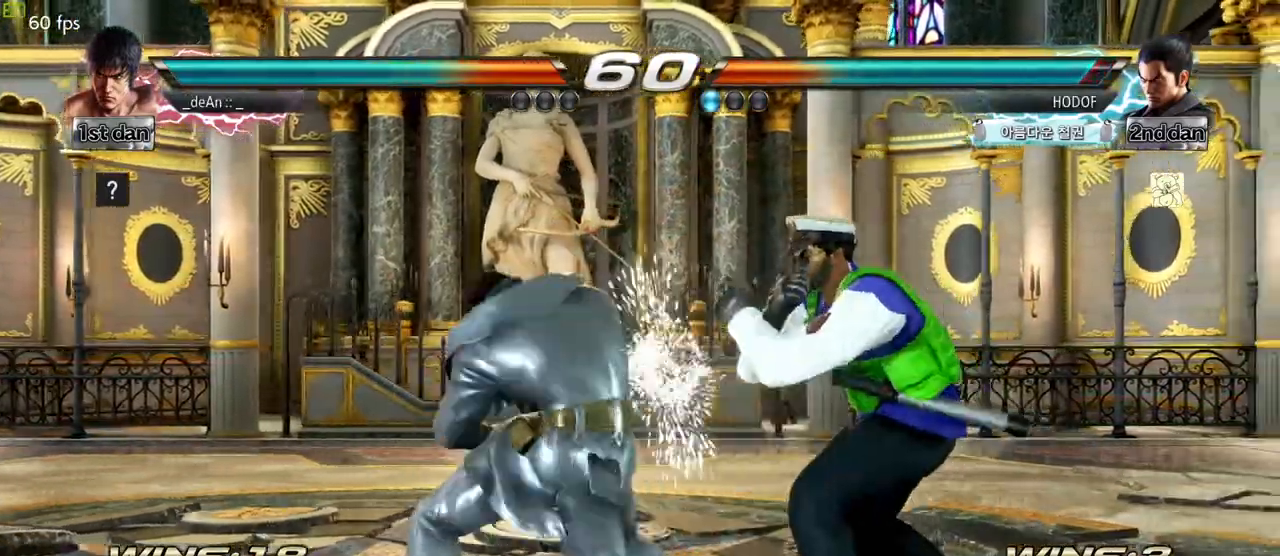
{"buttons": [], "left_stick": "center", "events": []}
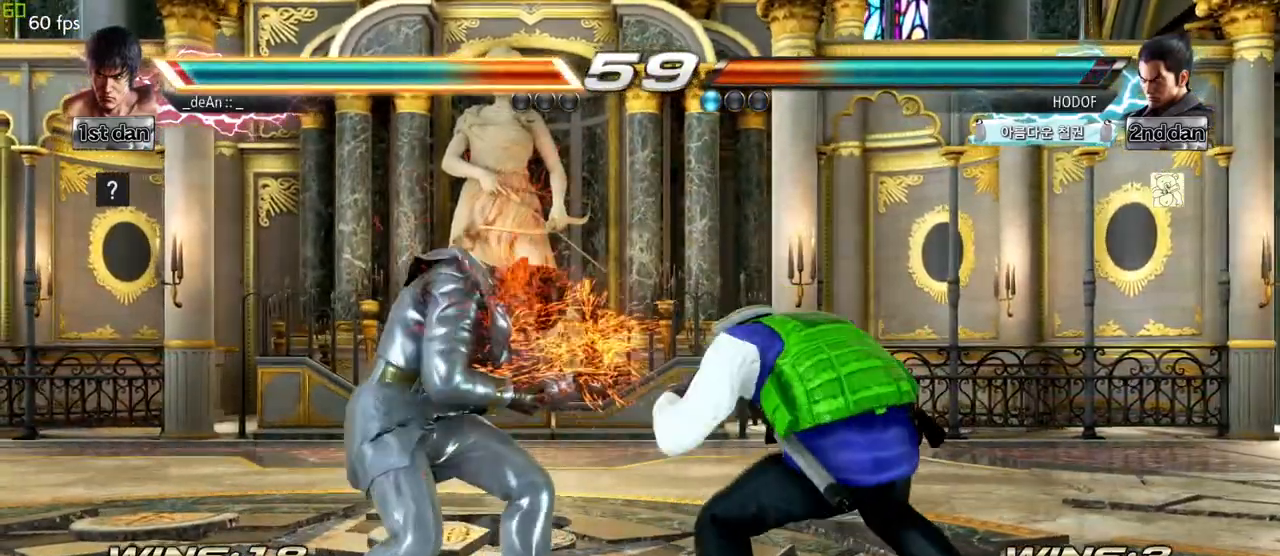
{"buttons": [], "left_stick": "left", "events": [[17, "left_stick", "down"], [100, "TRIANGLE", "down"], [117, "TRIANGLE", "up"], [250, "left_stick", "left"]]}
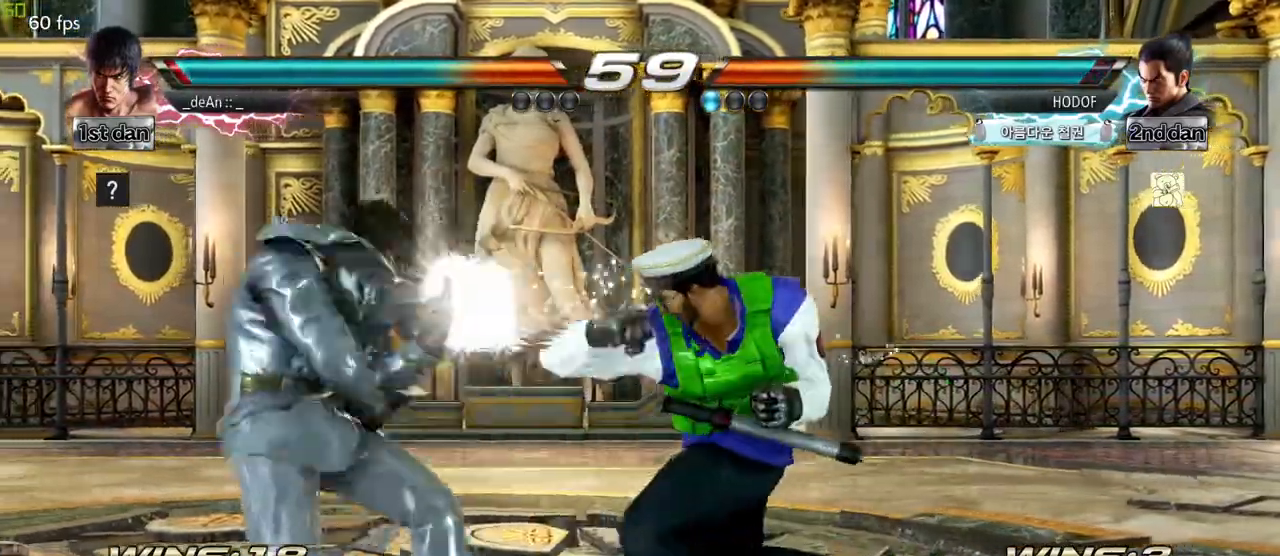
{"buttons": [], "left_stick": "center", "events": [[233, "left_stick", "center"], [250, "SQUARE", "down"], [333, "TRIANGLE", "down"], [383, "SQUARE", "up"], [433, "TRIANGLE", "up"]]}
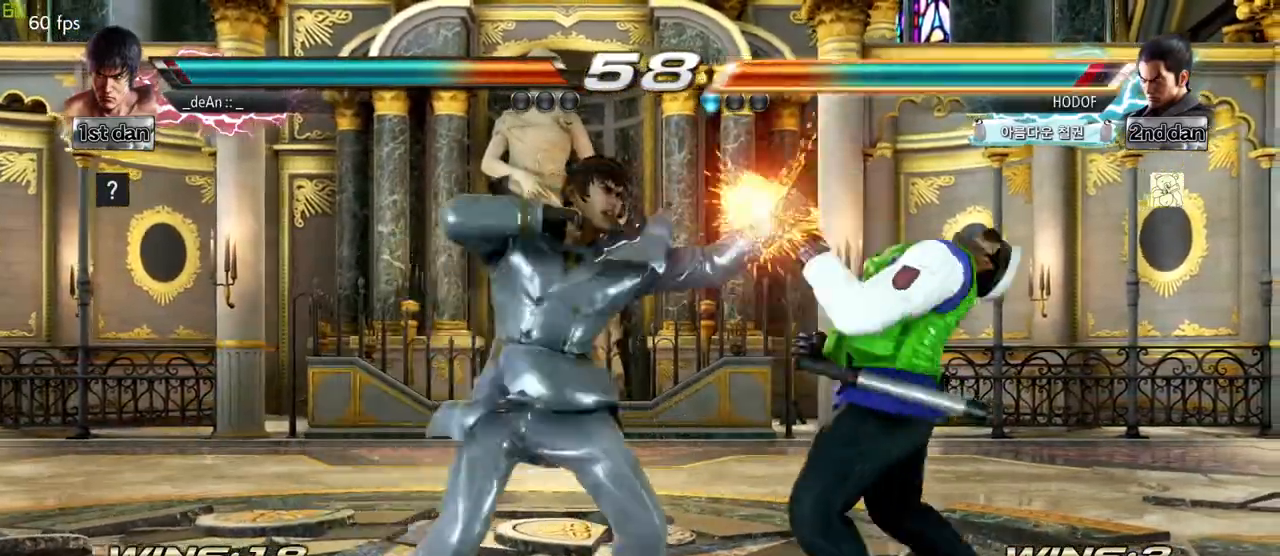
{"buttons": ["TRIANGLE"], "left_stick": "right", "events": [[300, "left_stick", "right"], [400, "TRIANGLE", "down"]]}
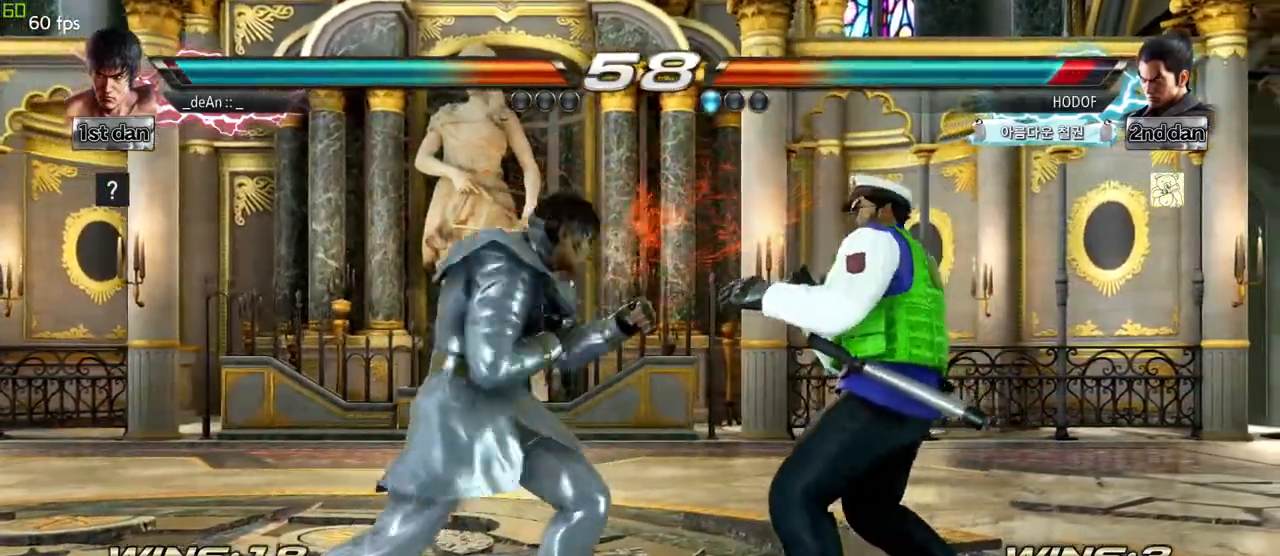
{"buttons": ["TRIANGLE"], "left_stick": "down-right", "events": [[33, "TRIANGLE", "up"], [100, "left_stick", "center"], [333, "left_stick", "down-right"], [383, "TRIANGLE", "down"]]}
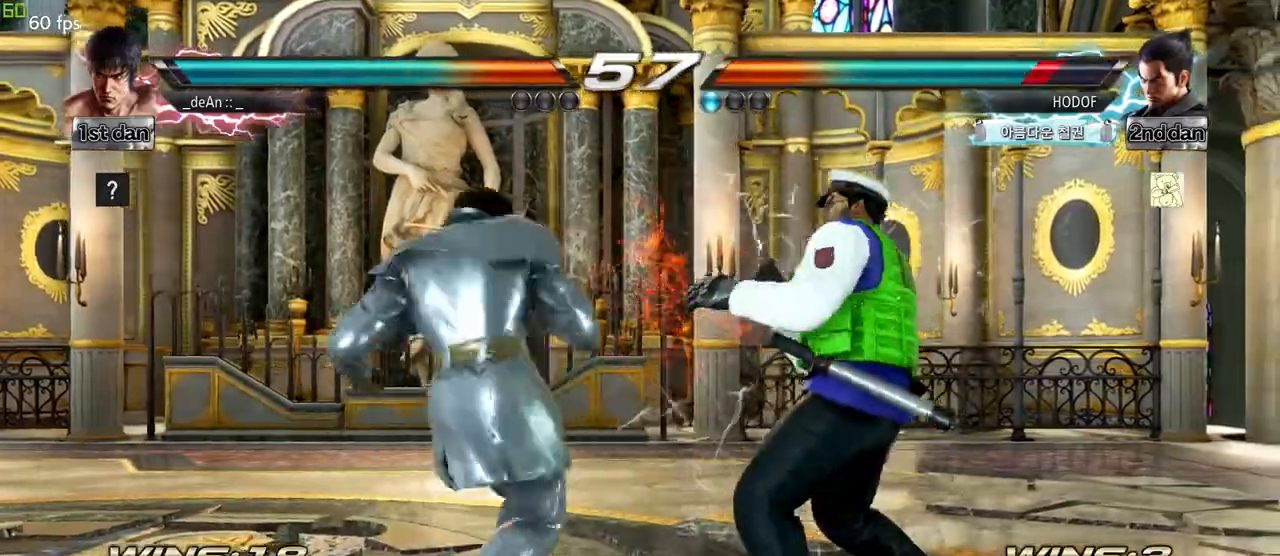
{"buttons": [], "left_stick": "center", "events": [[17, "TRIANGLE", "up"], [117, "left_stick", "center"]]}
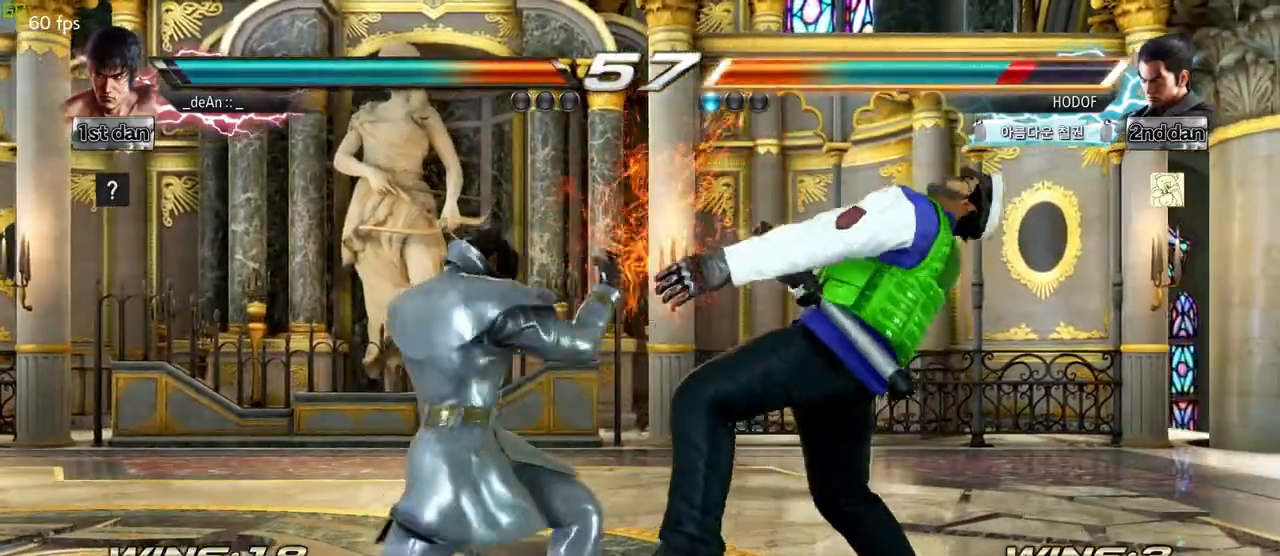
{"buttons": [], "left_stick": "center", "events": [[50, "CIRCLE", "down"], [133, "left_stick", "up"], [167, "CIRCLE", "up"], [233, "CROSS", "down"], [333, "left_stick", "center"], [383, "CROSS", "up"]]}
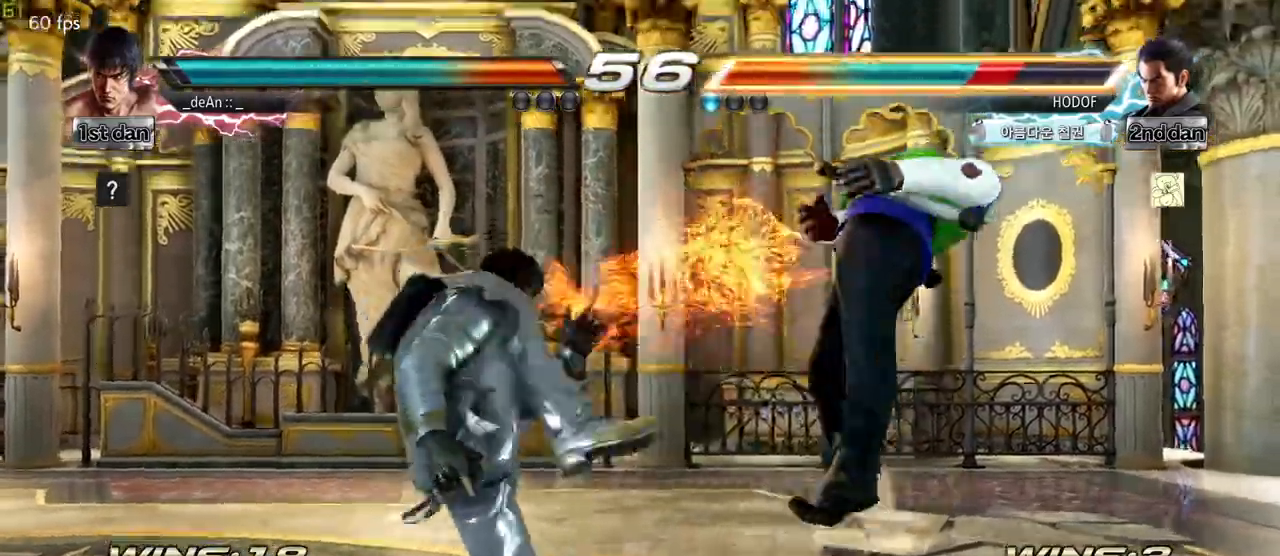
{"buttons": [], "left_stick": "left", "events": [[250, "left_stick", "left"]]}
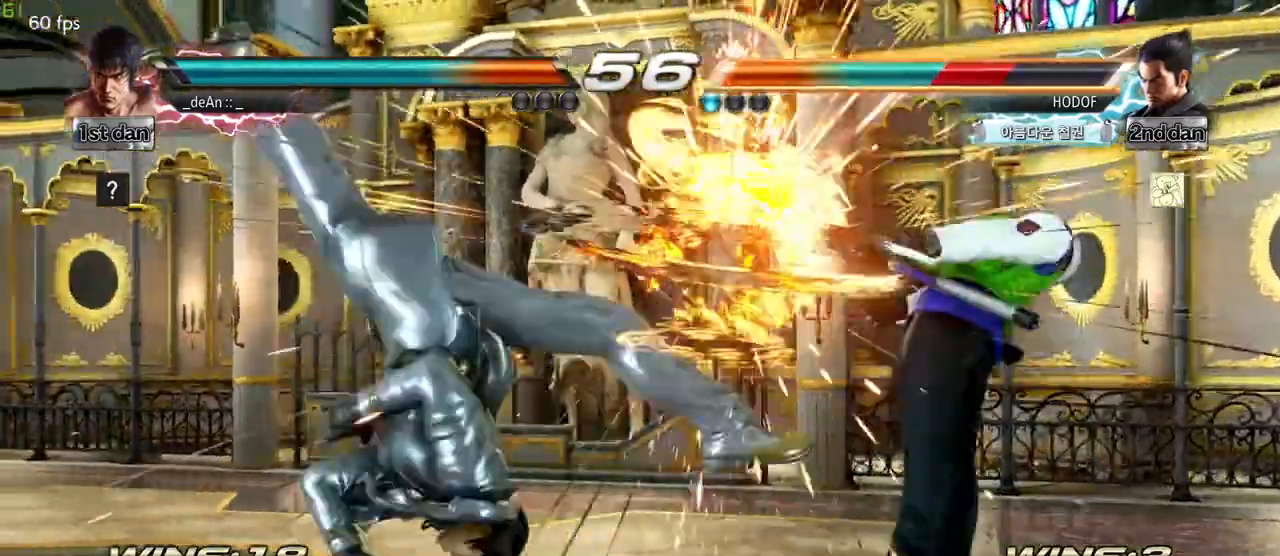
{"buttons": [], "left_stick": "left", "events": [[183, "TRIANGLE", "down"], [267, "TRIANGLE", "up"], [333, "SQUARE", "down"], [450, "SQUARE", "up"]]}
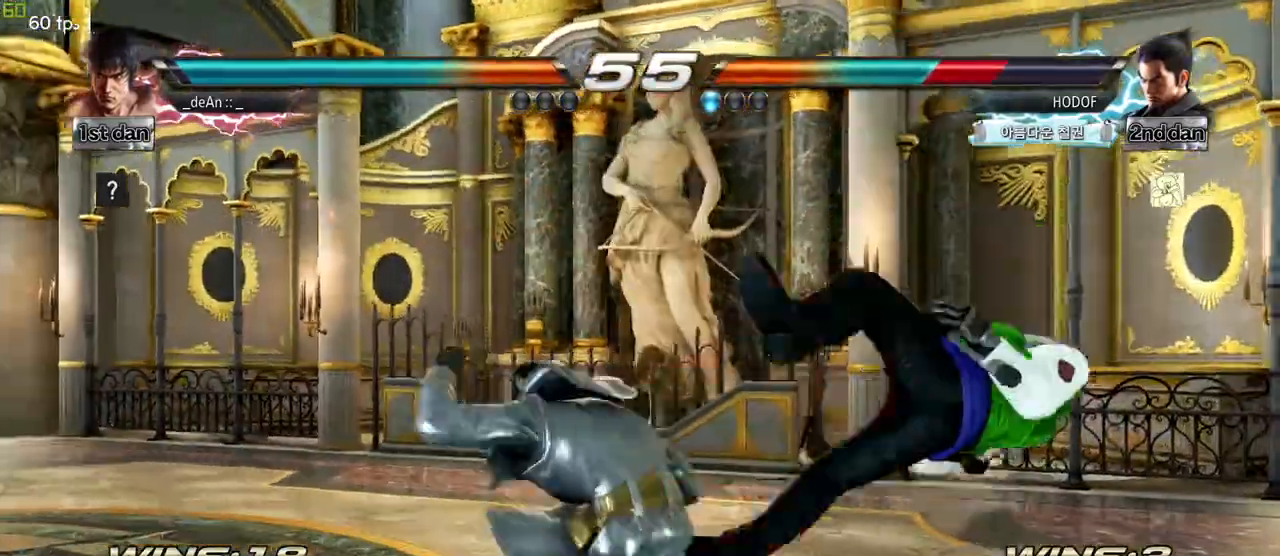
{"buttons": [], "left_stick": "center", "events": [[67, "left_stick", "center"]]}
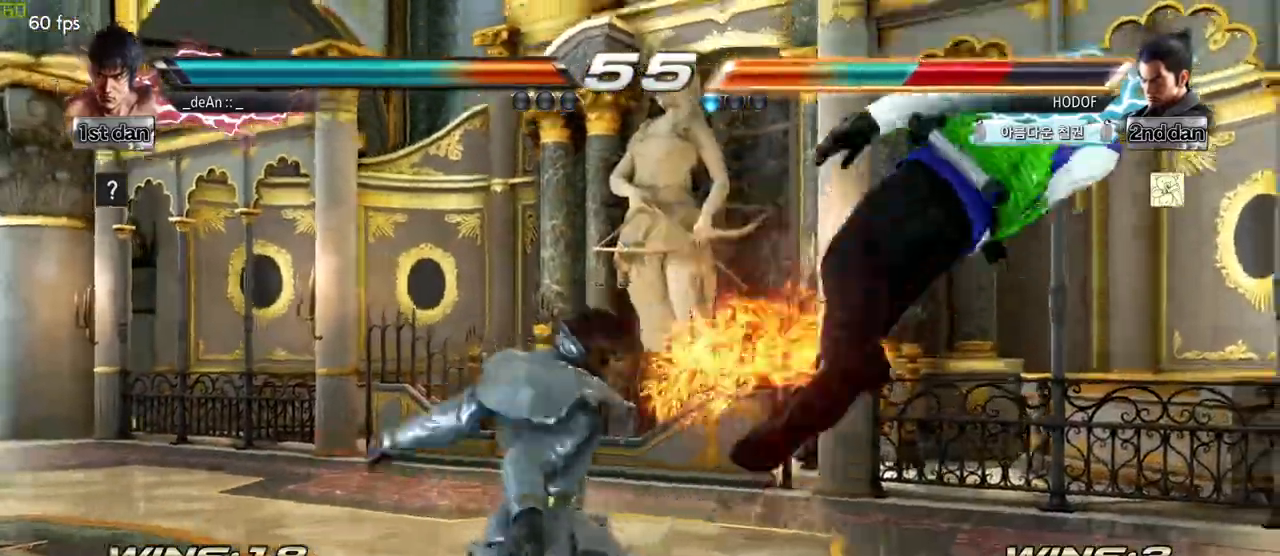
{"buttons": [], "left_stick": "right", "events": [[250, "left_stick", "right"], [333, "left_stick", "center"], [400, "left_stick", "right"]]}